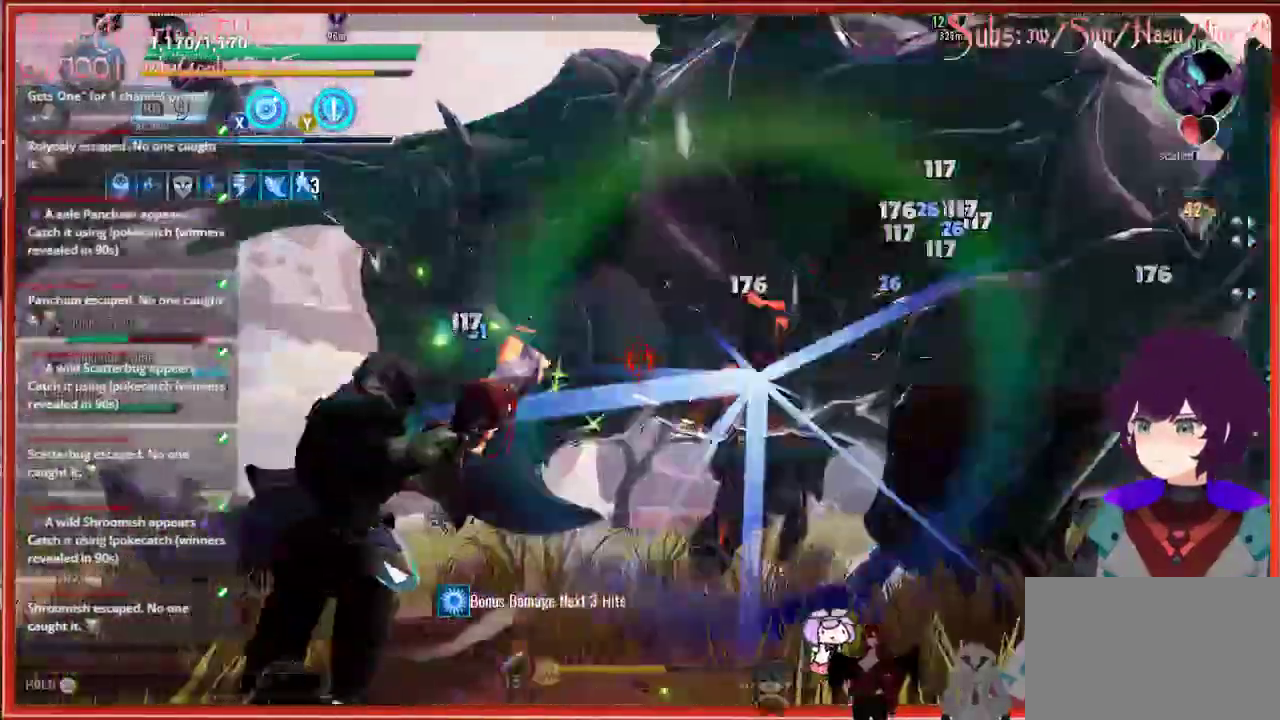
Gameplay with a controller (Xbox layout); each line is a JSON object with the inputs held at the frame after it. "events" lists button and stick changes between this image and that frame as [ms after this image, input, new state], when the widget could be followed in between.
{"buttons": ["R2"], "left_stick": "left", "right_stick": "right", "events": []}
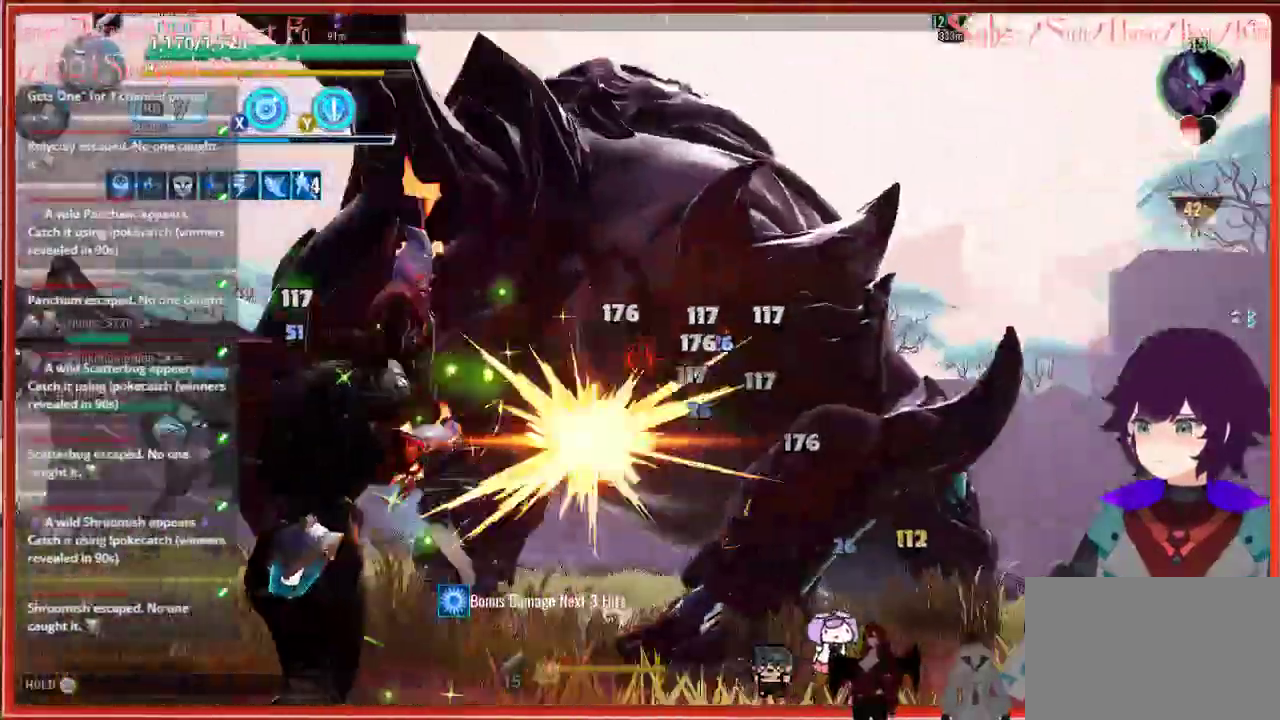
{"buttons": ["R2"], "left_stick": "left", "right_stick": "center", "events": [[233, "right_stick", "center"]]}
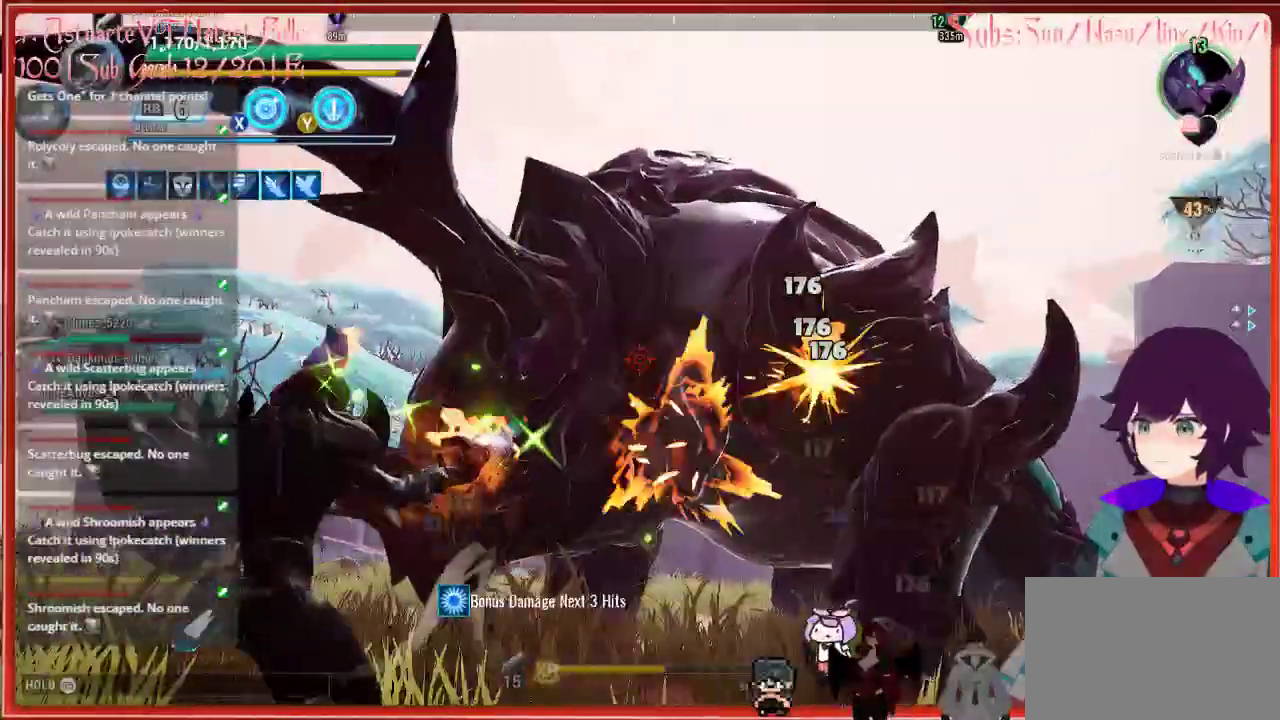
{"buttons": ["R2"], "left_stick": "left", "right_stick": "down-left", "events": [[300, "right_stick", "down-left"]]}
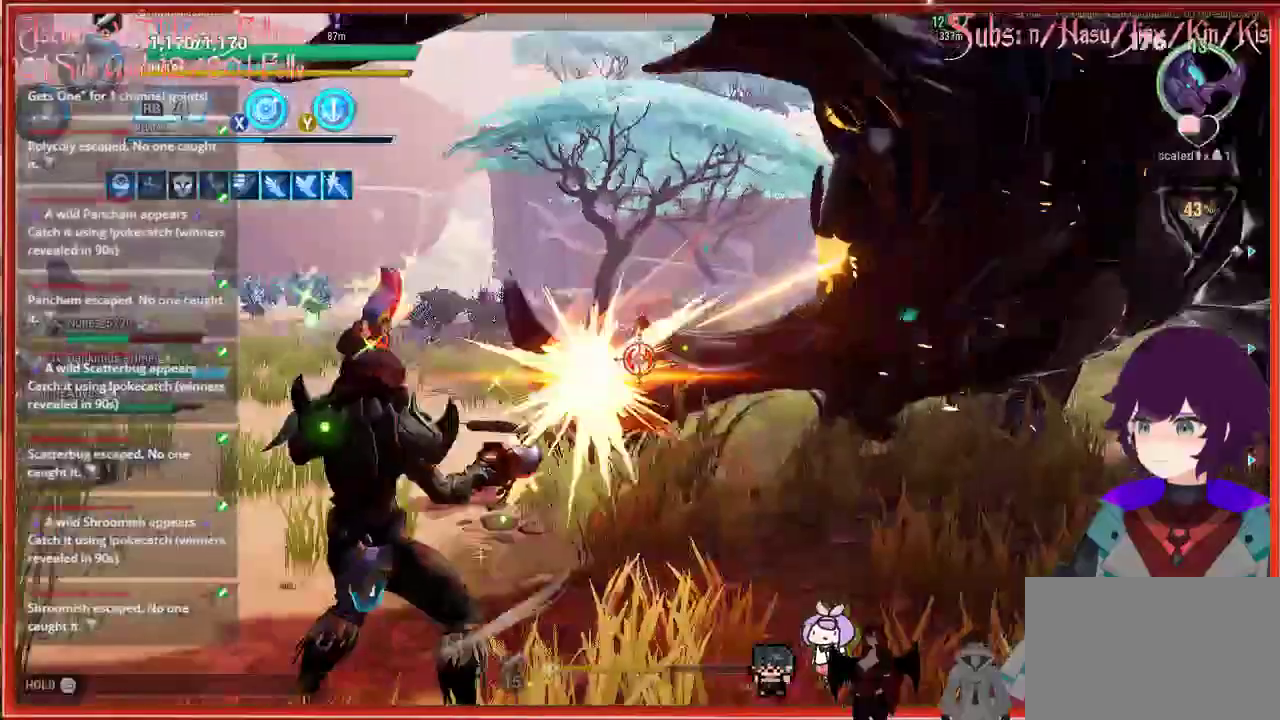
{"buttons": [], "left_stick": "up", "right_stick": "center", "events": [[83, "R2", "up"], [83, "left_stick", "up-left"], [133, "right_stick", "center"], [217, "Y", "down"], [267, "left_stick", "up"], [383, "Y", "up"]]}
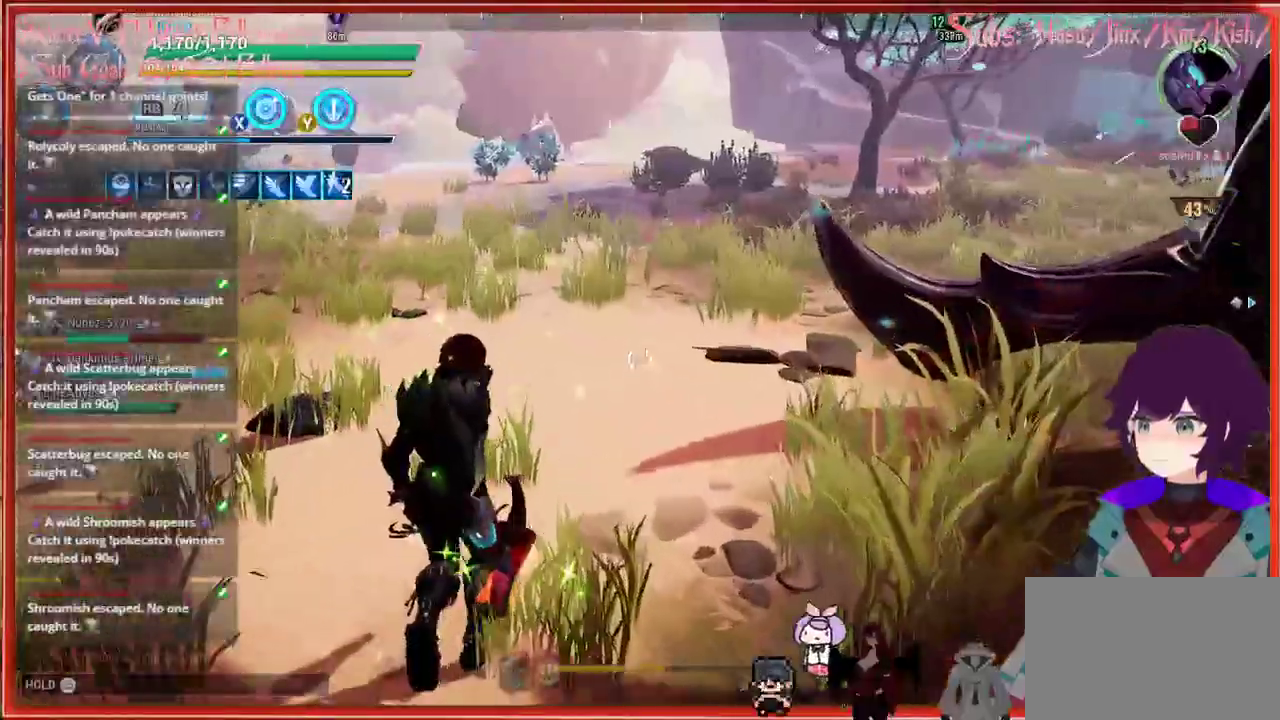
{"buttons": [], "left_stick": "up", "right_stick": "center", "events": []}
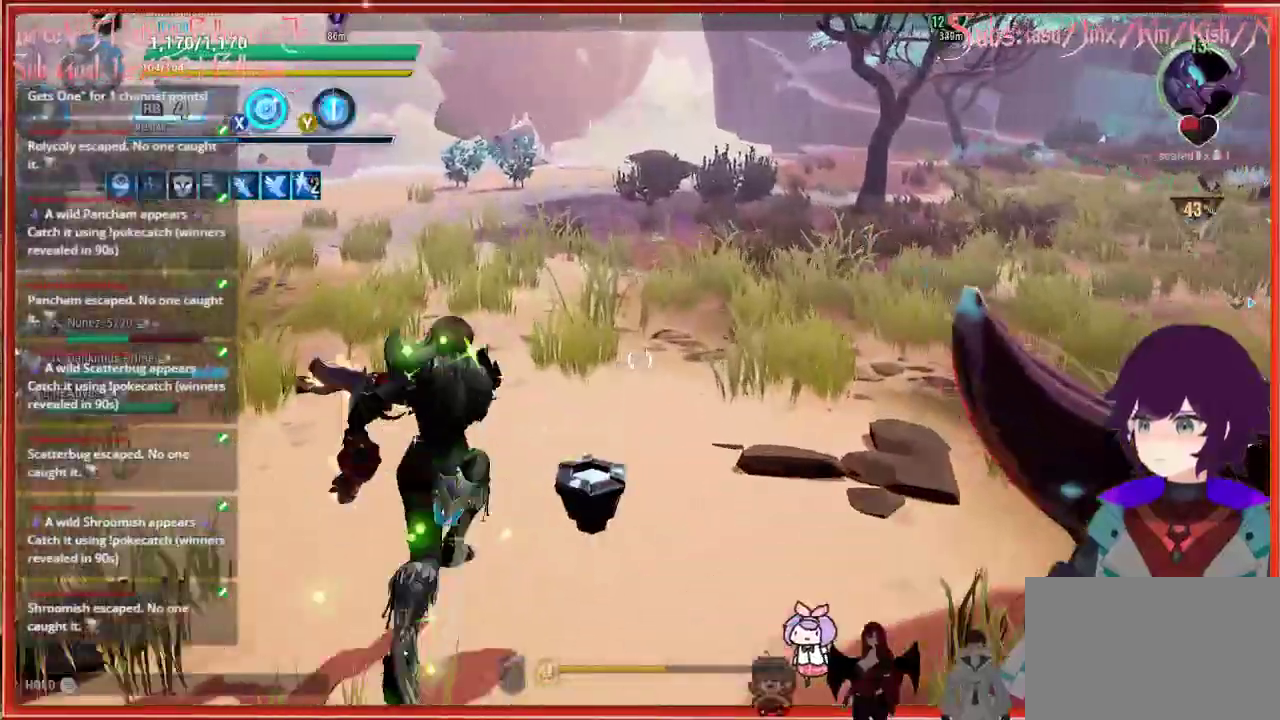
{"buttons": [], "left_stick": "up", "right_stick": "right", "events": [[250, "right_stick", "right"]]}
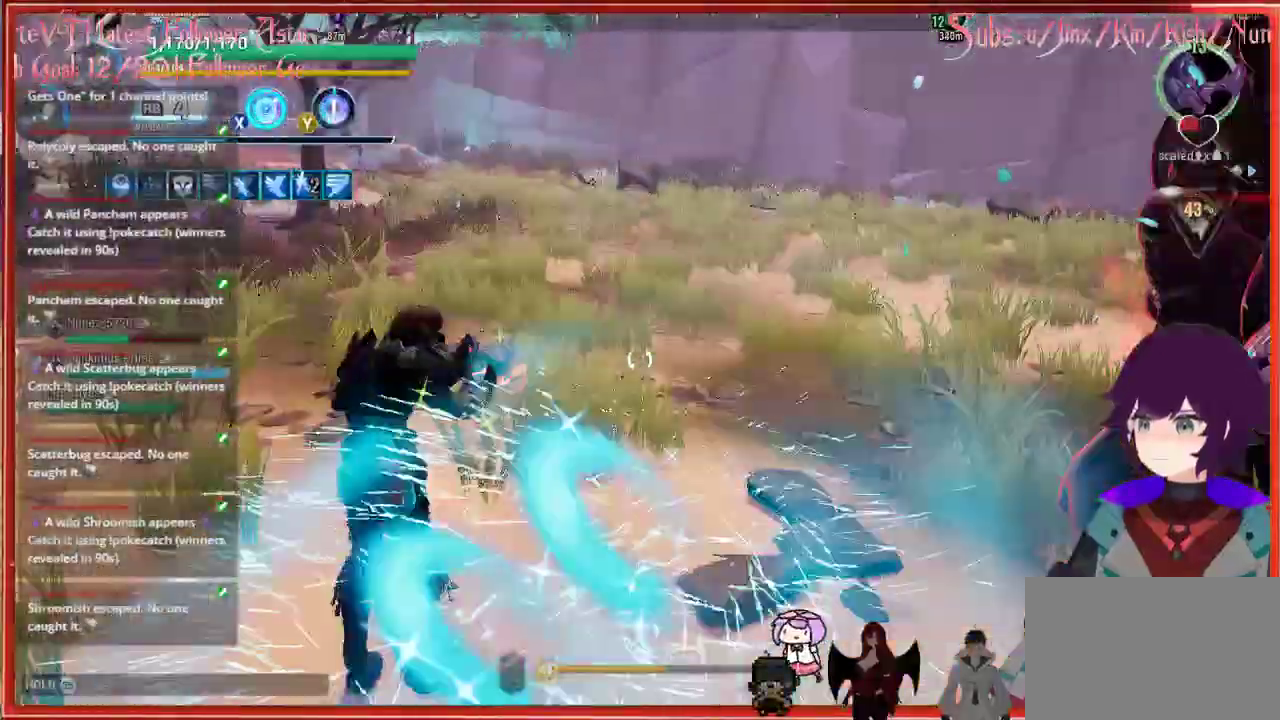
{"buttons": ["R2"], "left_stick": "up-left", "right_stick": "right", "events": [[250, "left_stick", "up-left"], [500, "R2", "down"]]}
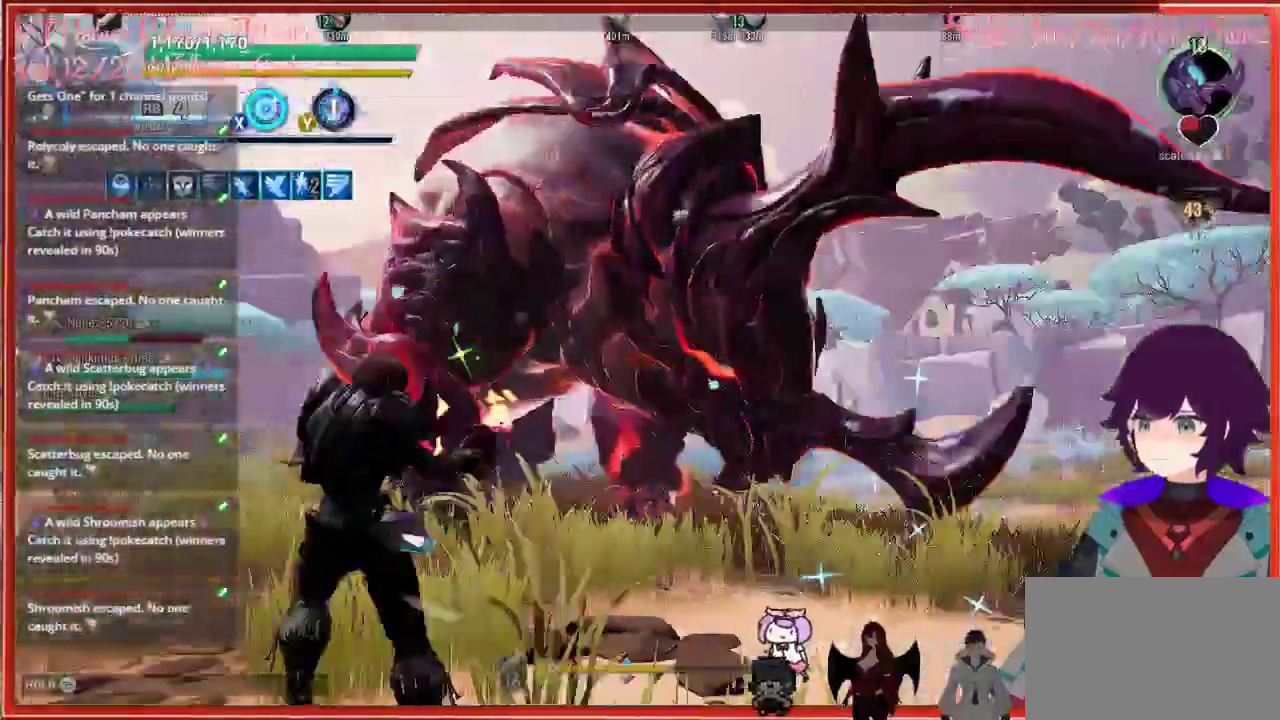
{"buttons": ["R2"], "left_stick": "left", "right_stick": "center", "events": [[167, "left_stick", "left"], [183, "right_stick", "center"]]}
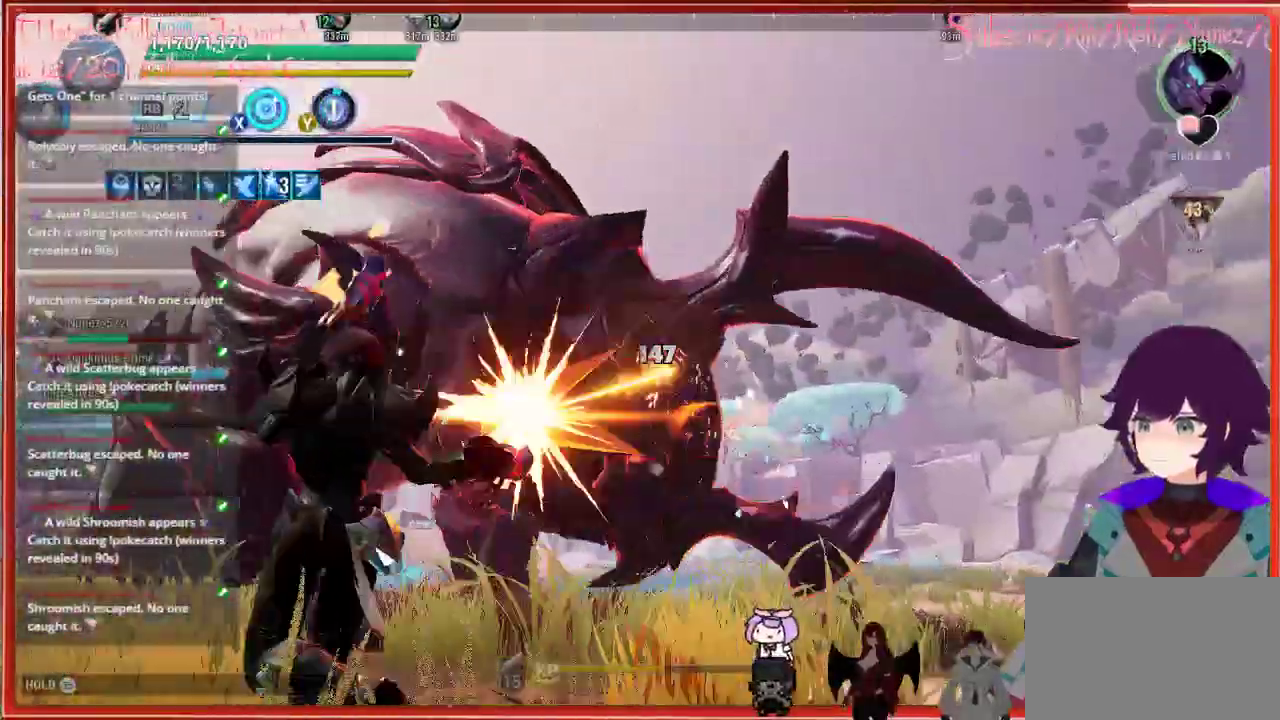
{"buttons": ["R2"], "left_stick": "left", "right_stick": "center", "events": [[300, "X", "down"], [383, "X", "up"]]}
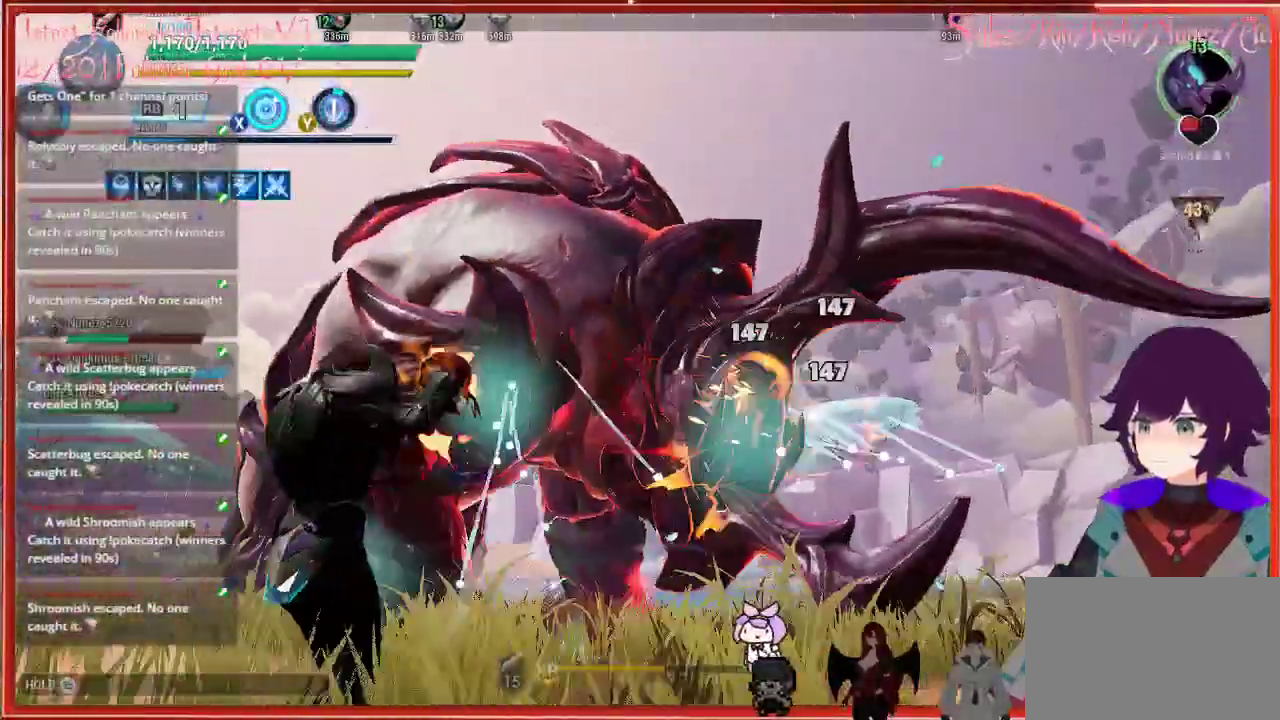
{"buttons": ["R2"], "left_stick": "left", "right_stick": "center", "events": []}
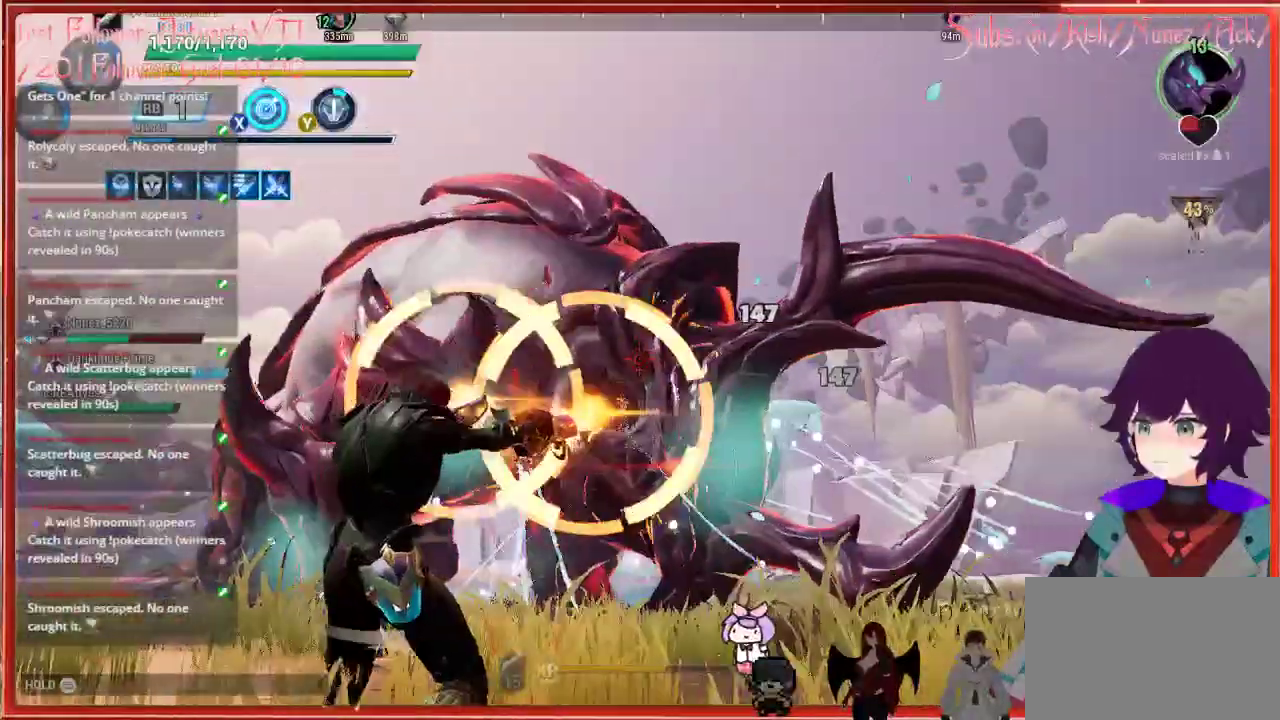
{"buttons": ["R2"], "left_stick": "left", "right_stick": "center", "events": [[367, "right_stick", "down-right"], [417, "right_stick", "center"]]}
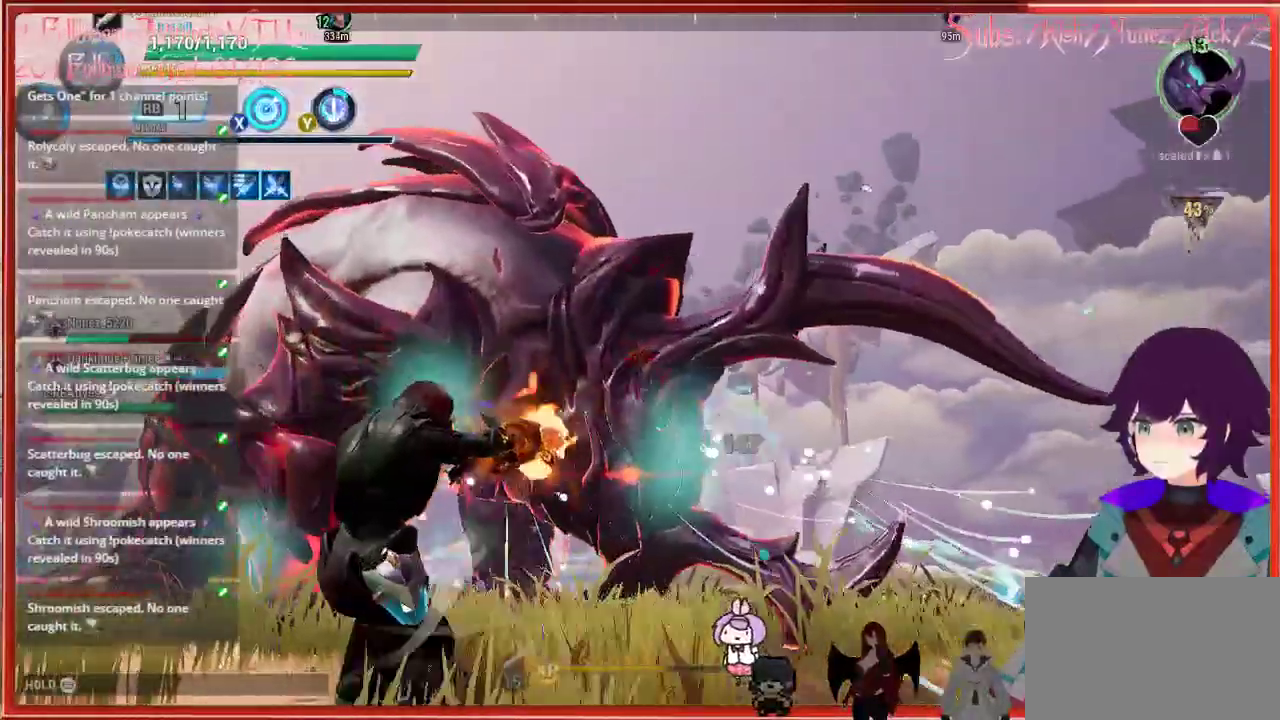
{"buttons": ["R2"], "left_stick": "left", "right_stick": "center", "events": []}
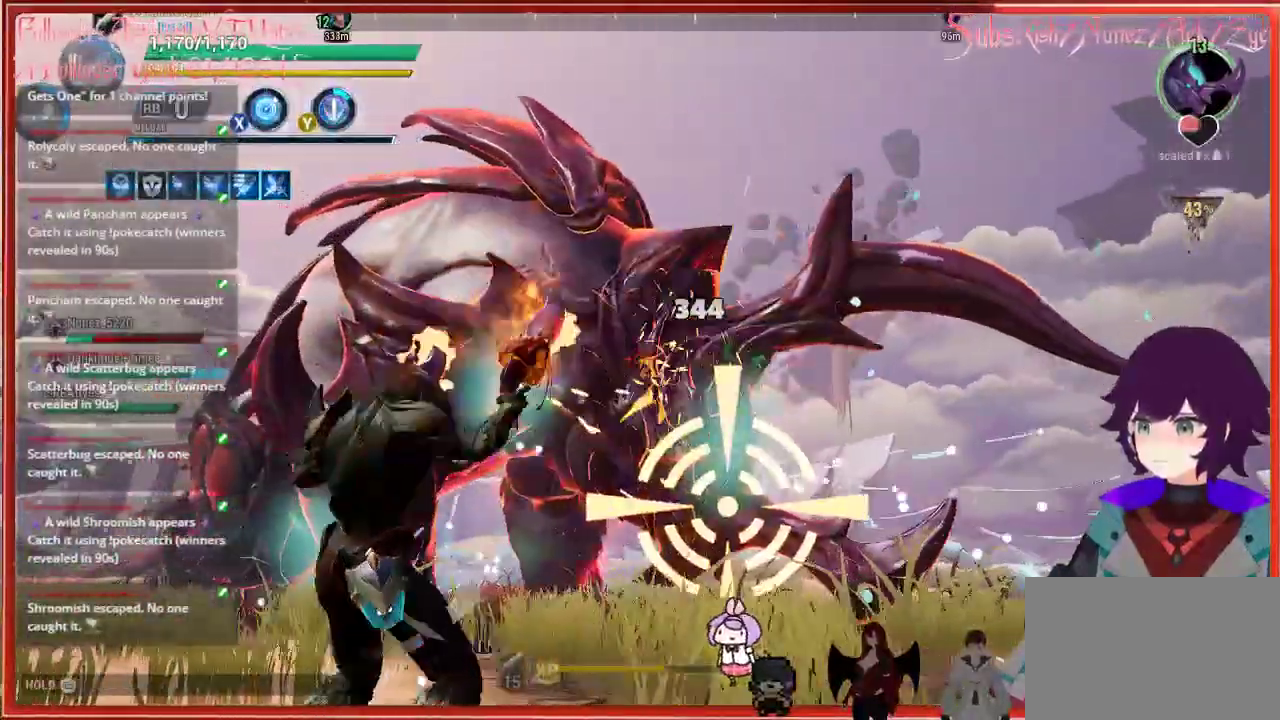
{"buttons": ["R2"], "left_stick": "left", "right_stick": "down-right", "events": [[383, "right_stick", "down-right"]]}
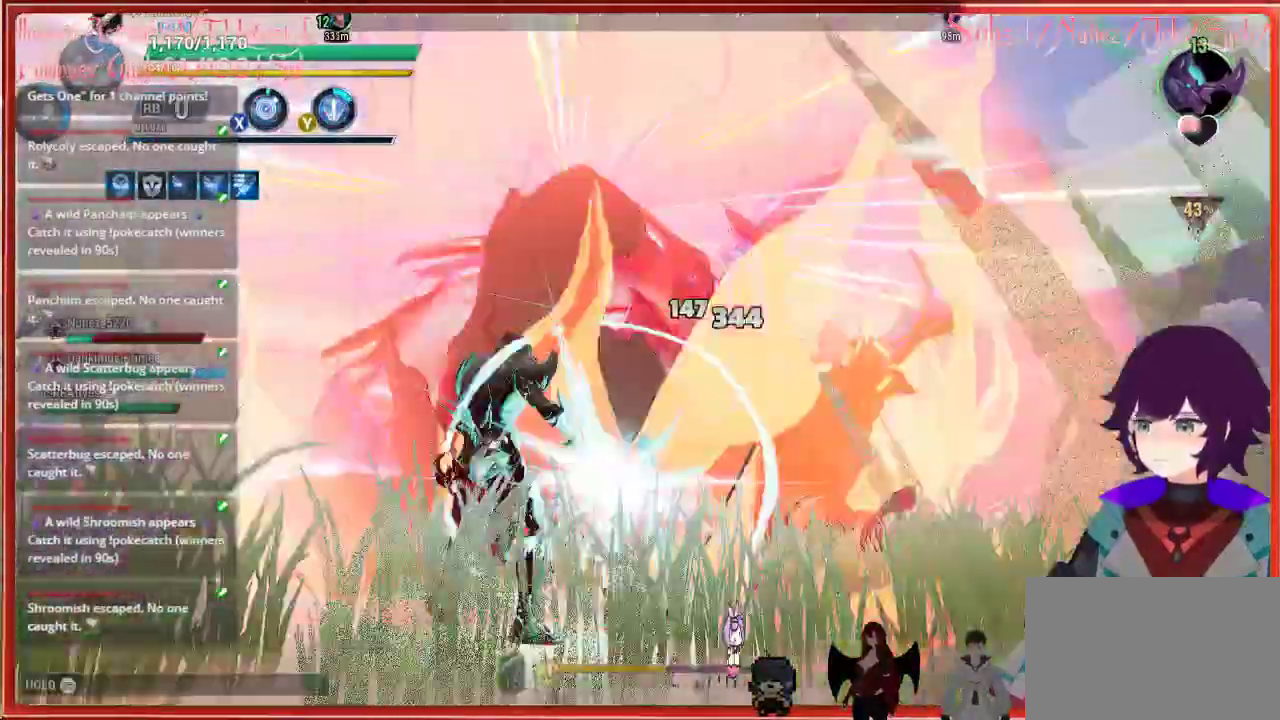
{"buttons": ["R2"], "left_stick": "left", "right_stick": "center", "events": [[67, "left_stick", "center"], [350, "left_stick", "left"], [467, "right_stick", "center"]]}
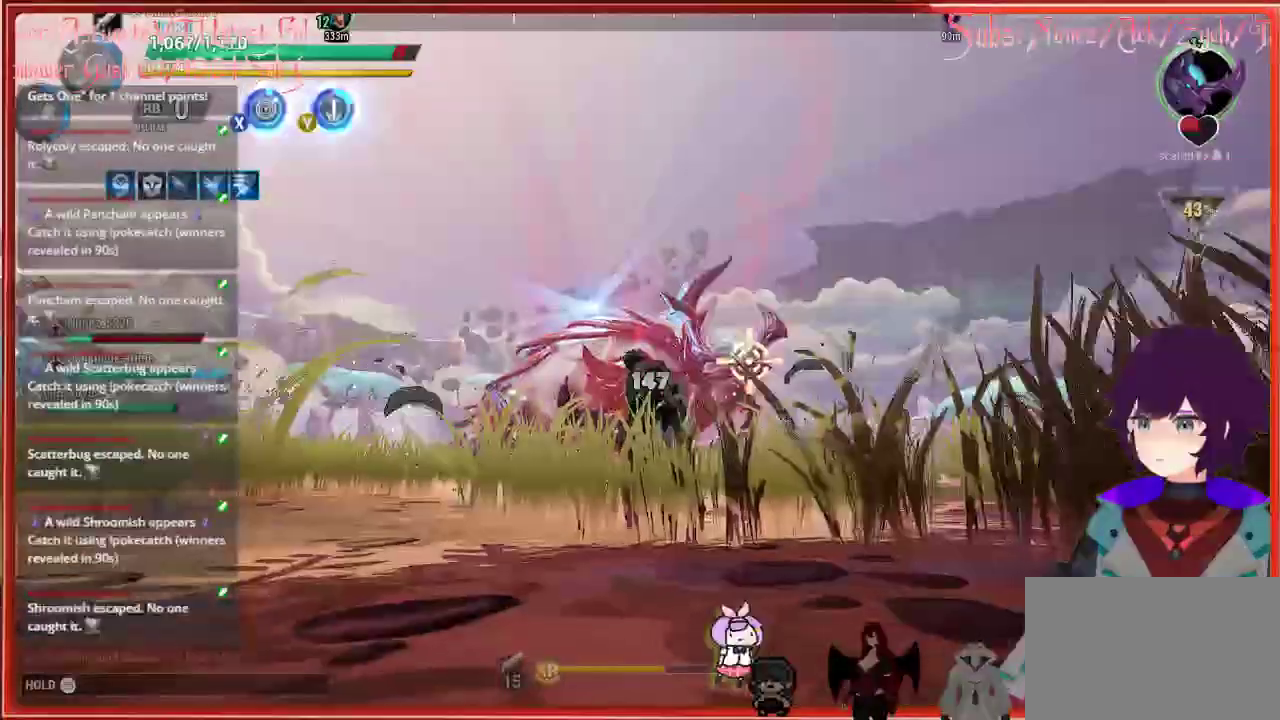
{"buttons": [], "left_stick": "up", "right_stick": "center", "events": [[50, "left_stick", "up-left"], [233, "left_stick", "center"], [267, "R2", "up"], [450, "left_stick", "up"]]}
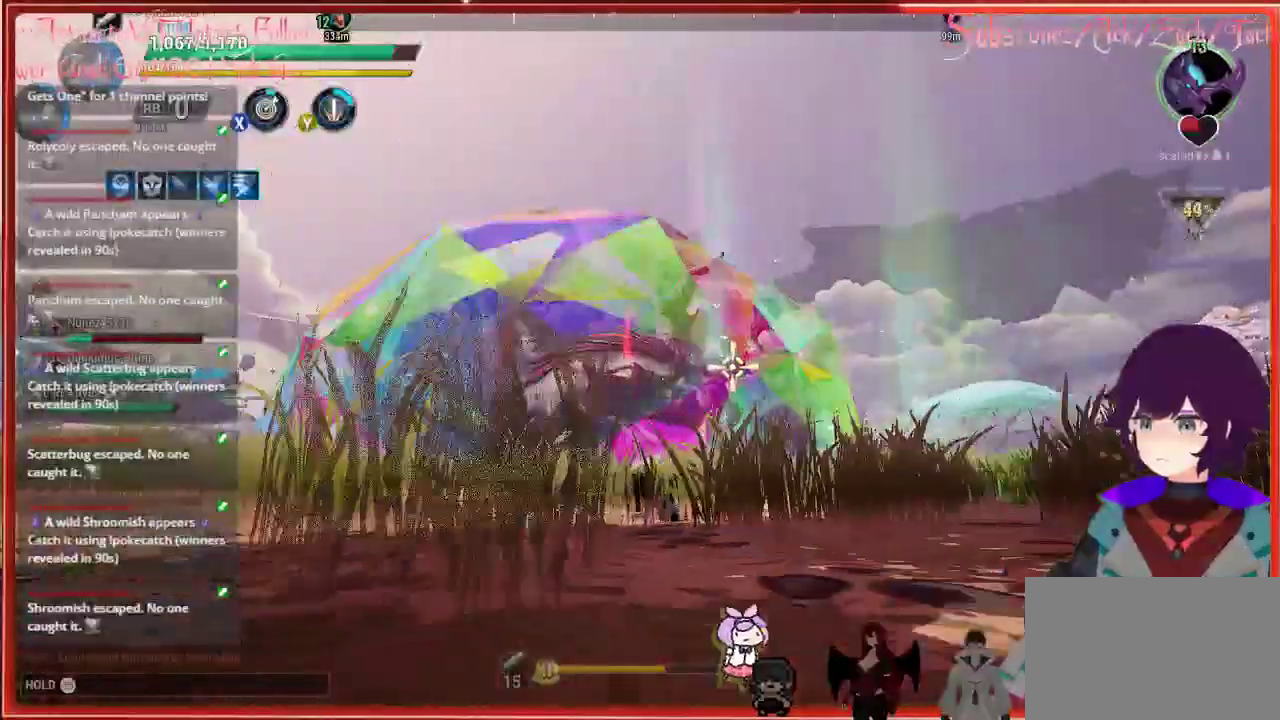
{"buttons": [], "left_stick": "up-right", "right_stick": "center", "events": [[133, "B", "down"], [250, "B", "up"], [333, "B", "down"], [417, "left_stick", "up-right"], [450, "B", "up"]]}
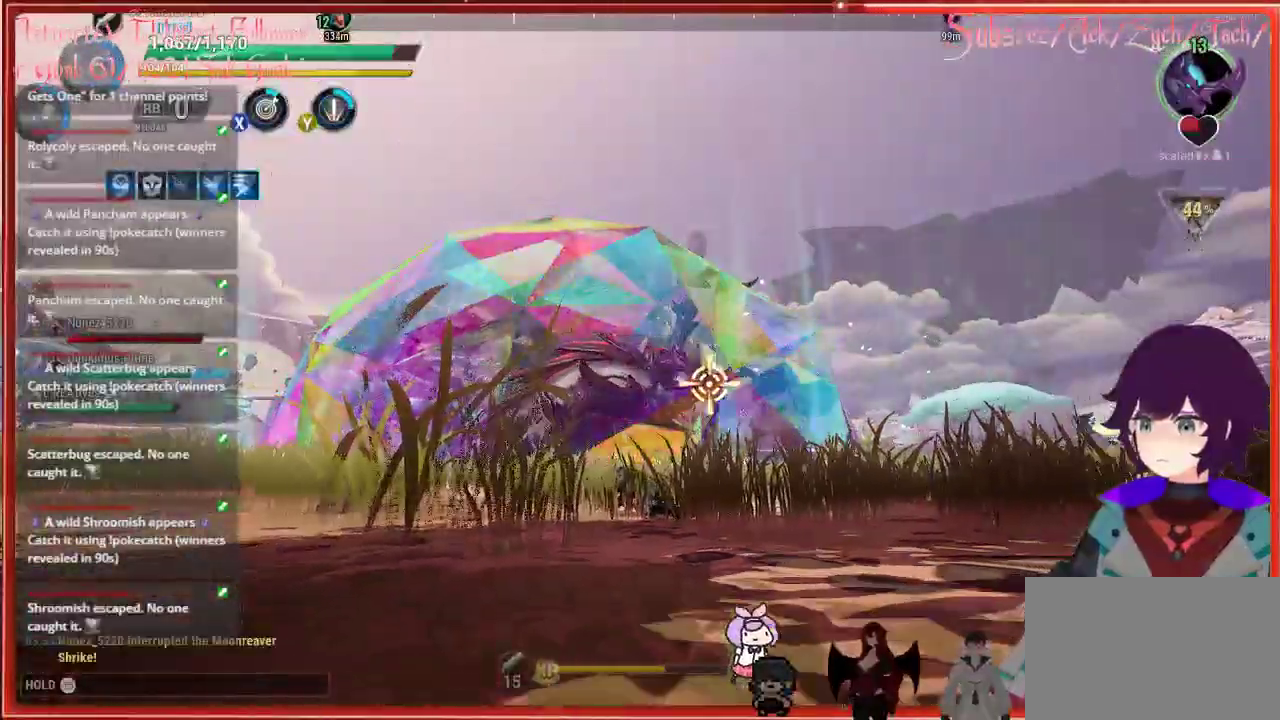
{"buttons": ["B"], "left_stick": "up", "right_stick": "center", "events": [[17, "B", "down"], [133, "B", "up"], [200, "left_stick", "up"], [217, "B", "down"], [317, "B", "up"], [467, "B", "down"]]}
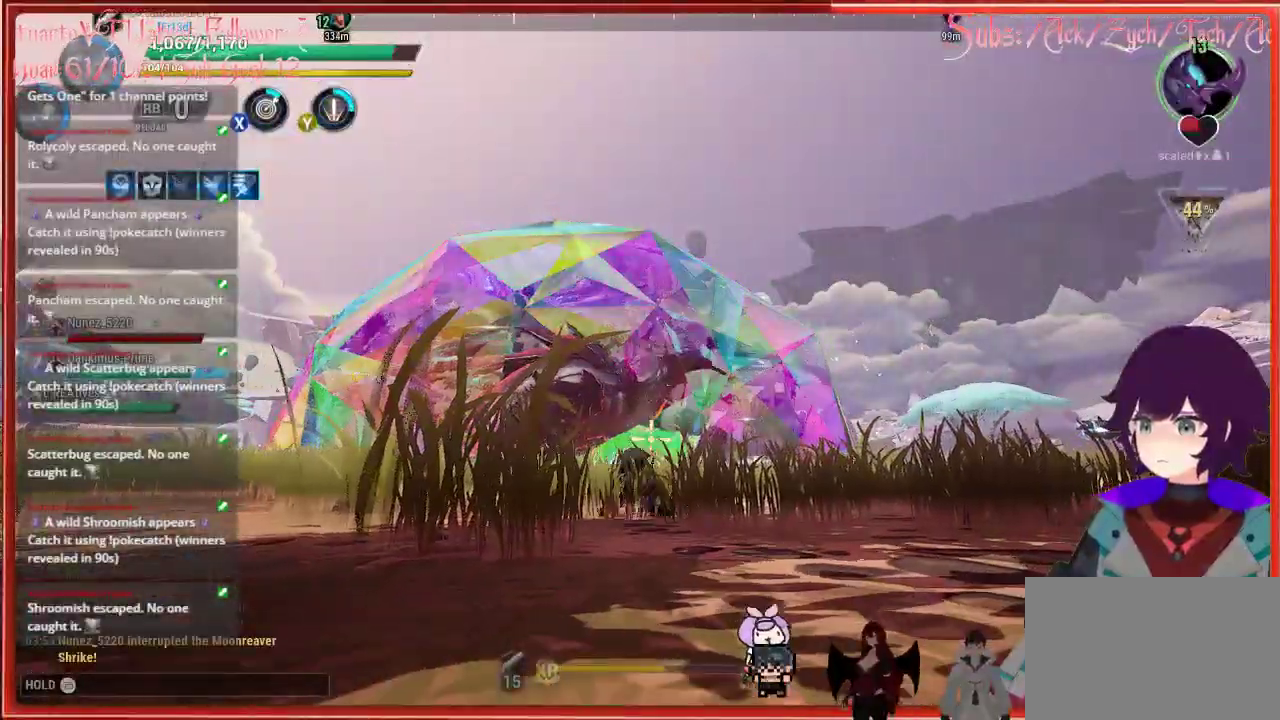
{"buttons": [], "left_stick": "up", "right_stick": "center", "events": [[67, "B", "up"], [250, "B", "down"], [317, "B", "up"]]}
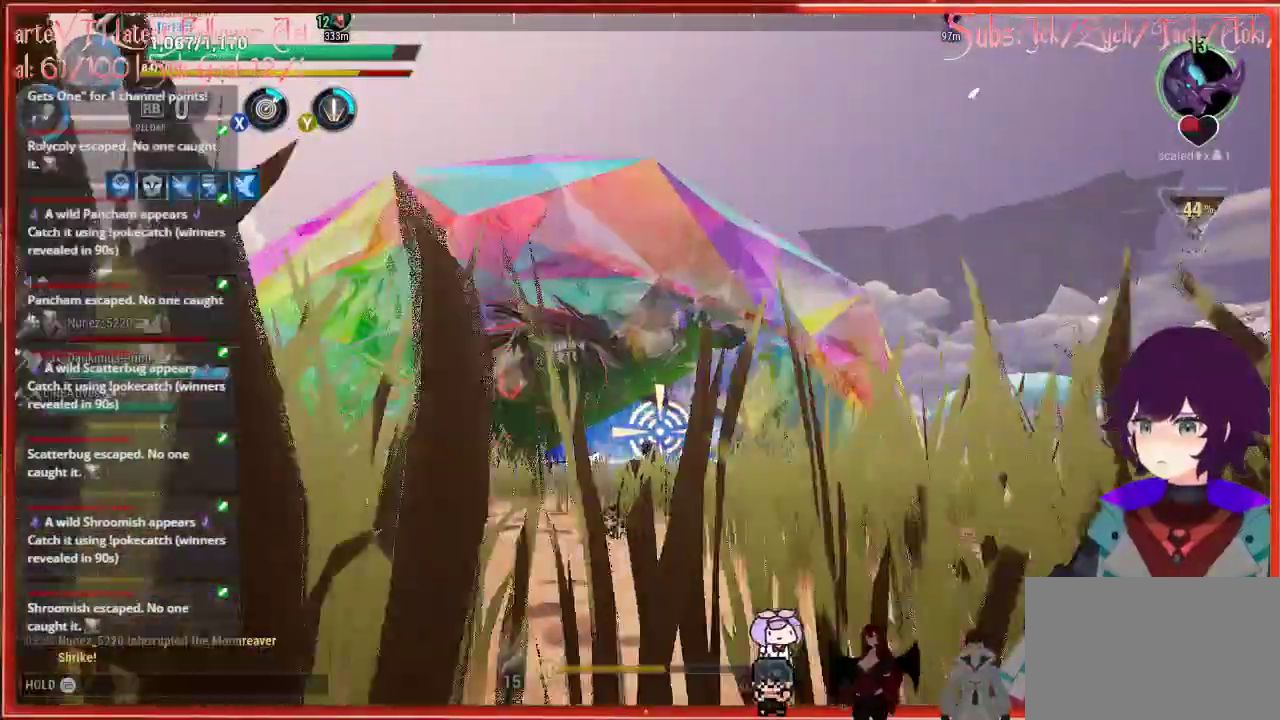
{"buttons": [], "left_stick": "up-right", "right_stick": "right", "events": [[50, "left_stick", "up-right"], [100, "right_stick", "down-right"], [467, "right_stick", "right"]]}
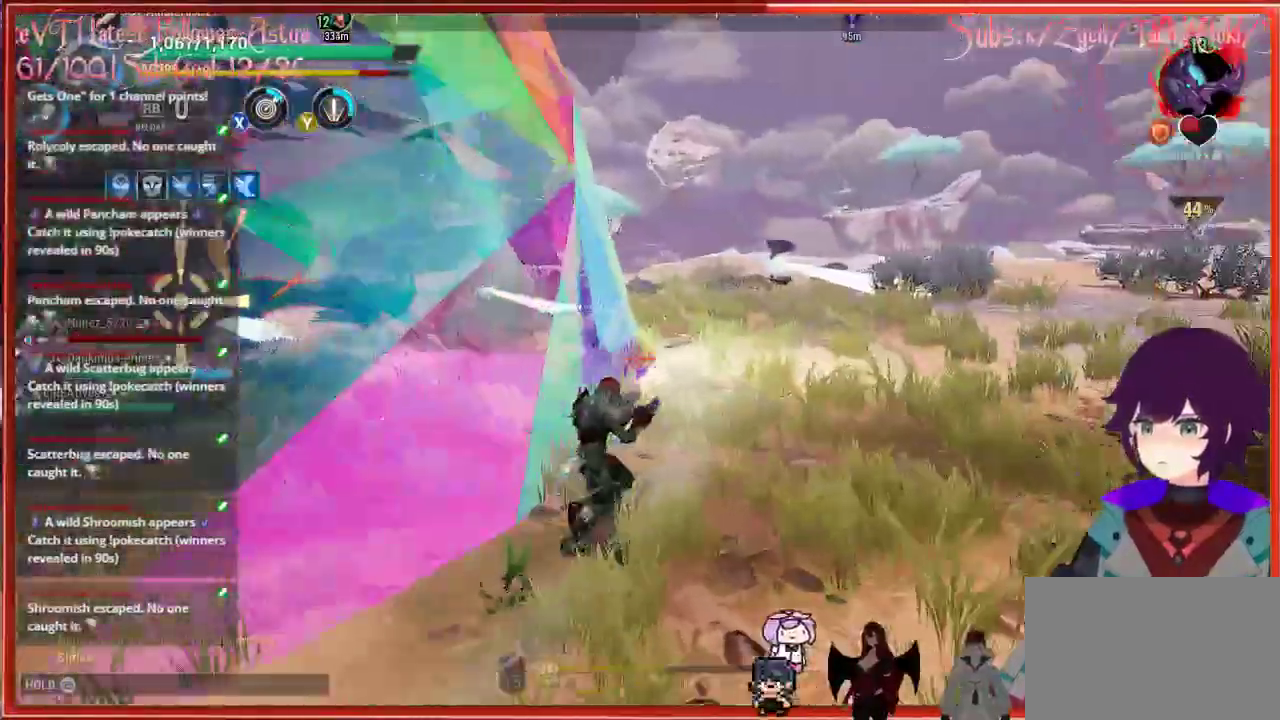
{"buttons": [], "left_stick": "up-right", "right_stick": "up-left", "events": [[233, "right_stick", "center"], [417, "right_stick", "up-left"]]}
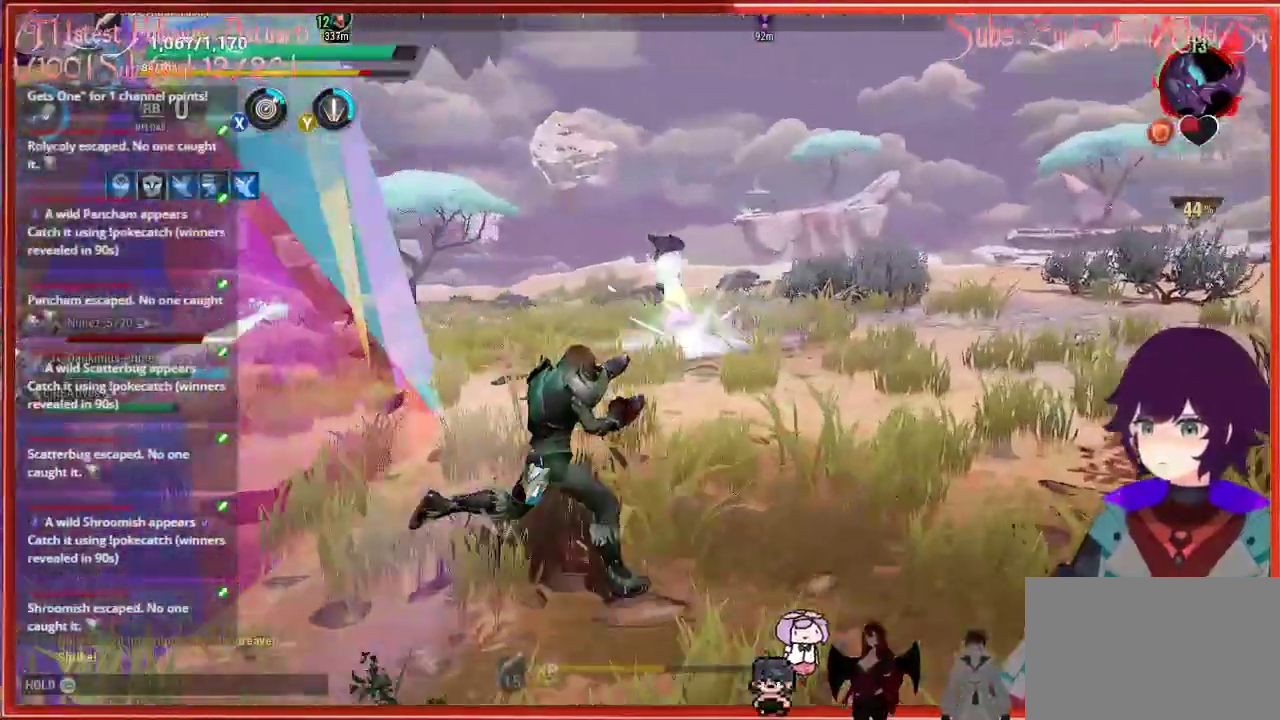
{"buttons": ["R2"], "left_stick": "up-right", "right_stick": "center", "events": [[83, "R2", "down"], [250, "right_stick", "center"]]}
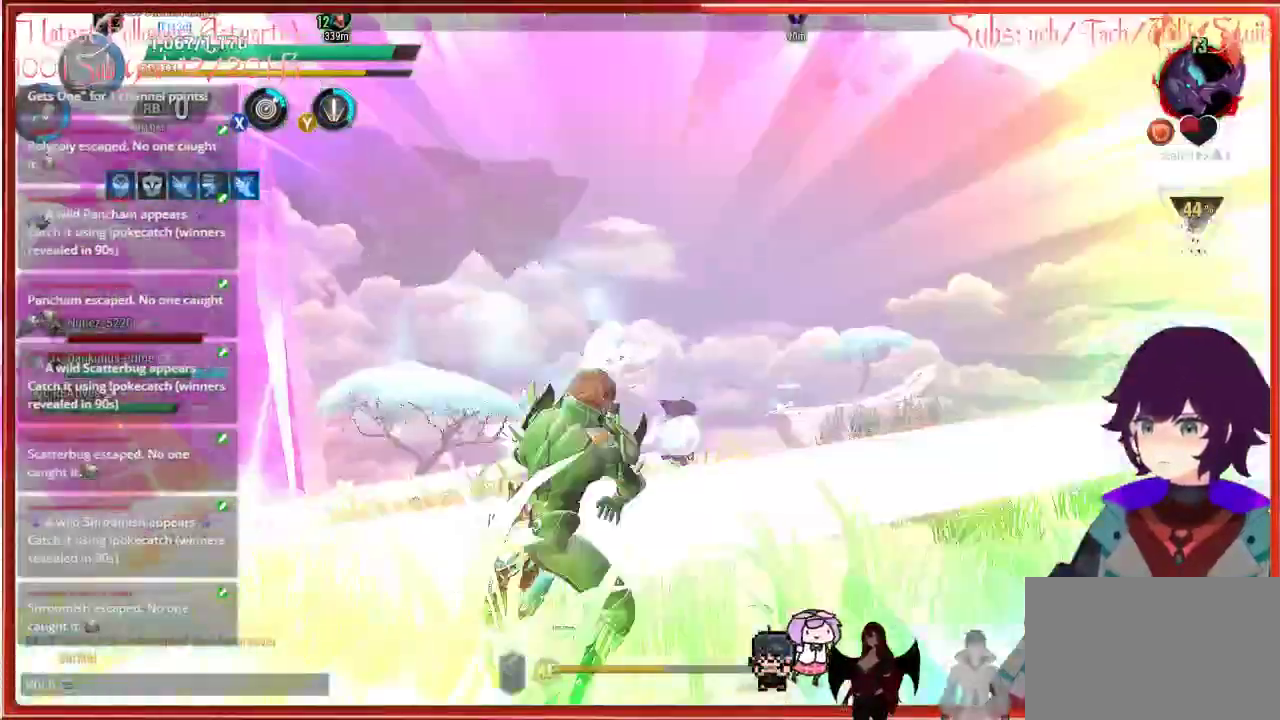
{"buttons": ["R2"], "left_stick": "up-right", "right_stick": "center", "events": []}
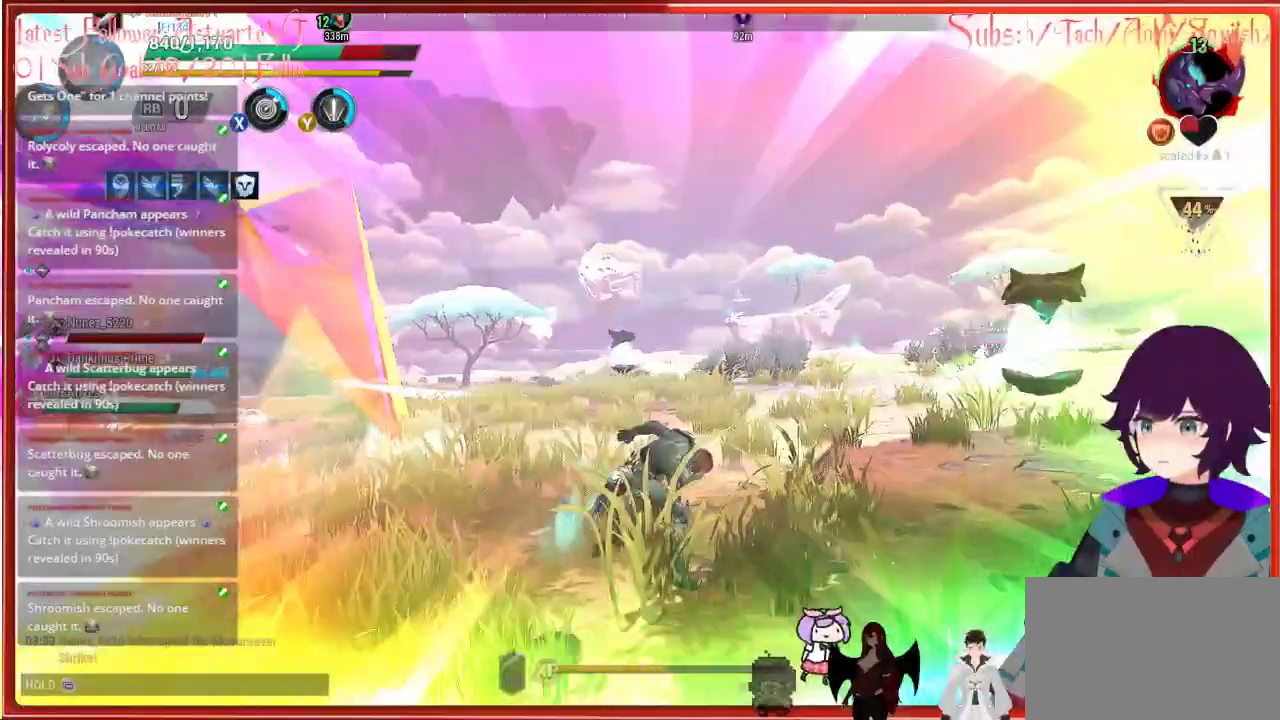
{"buttons": ["R2"], "left_stick": "up-right", "right_stick": "center", "events": [[83, "R2", "up"], [117, "right_stick", "right"], [300, "right_stick", "center"], [483, "R2", "down"]]}
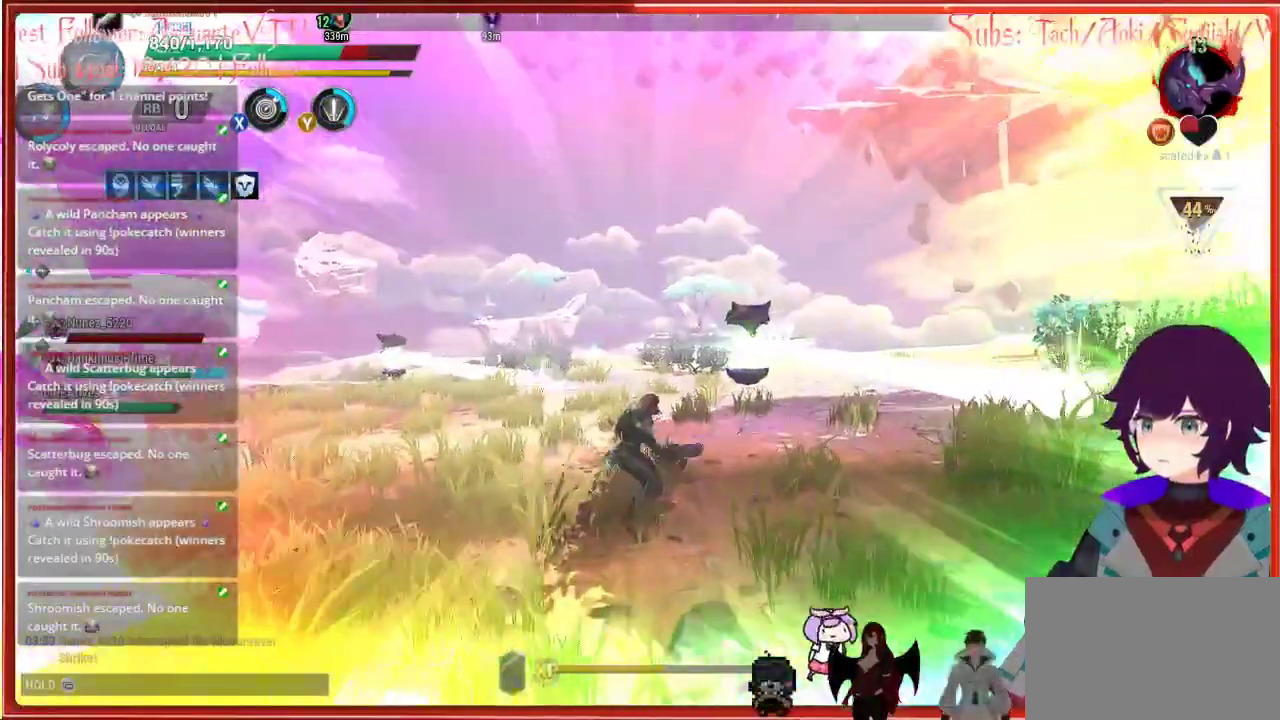
{"buttons": ["R2"], "left_stick": "up-right", "right_stick": "up-right", "events": [[483, "right_stick", "up-right"]]}
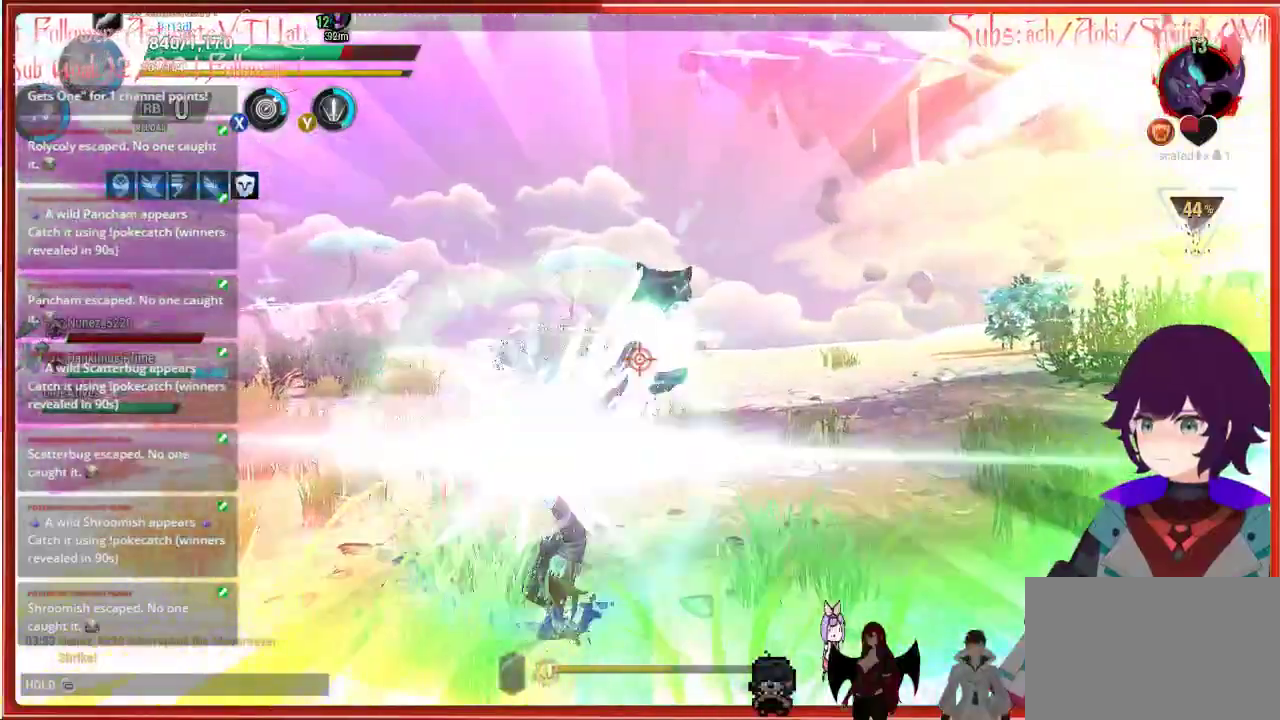
{"buttons": ["R2"], "left_stick": "up", "right_stick": "center", "events": [[33, "left_stick", "up"], [67, "right_stick", "up"], [317, "left_stick", "up-right"], [367, "right_stick", "center"], [417, "left_stick", "up"]]}
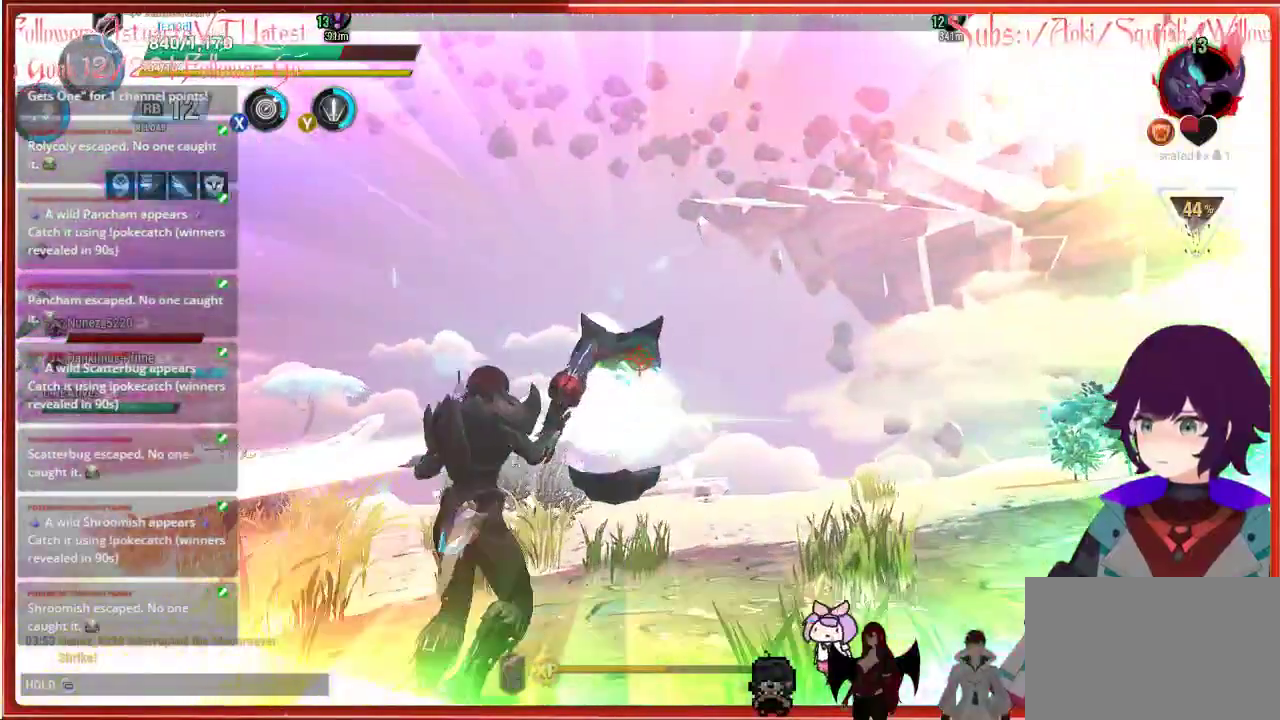
{"buttons": ["R2"], "left_stick": "up", "right_stick": "center", "events": []}
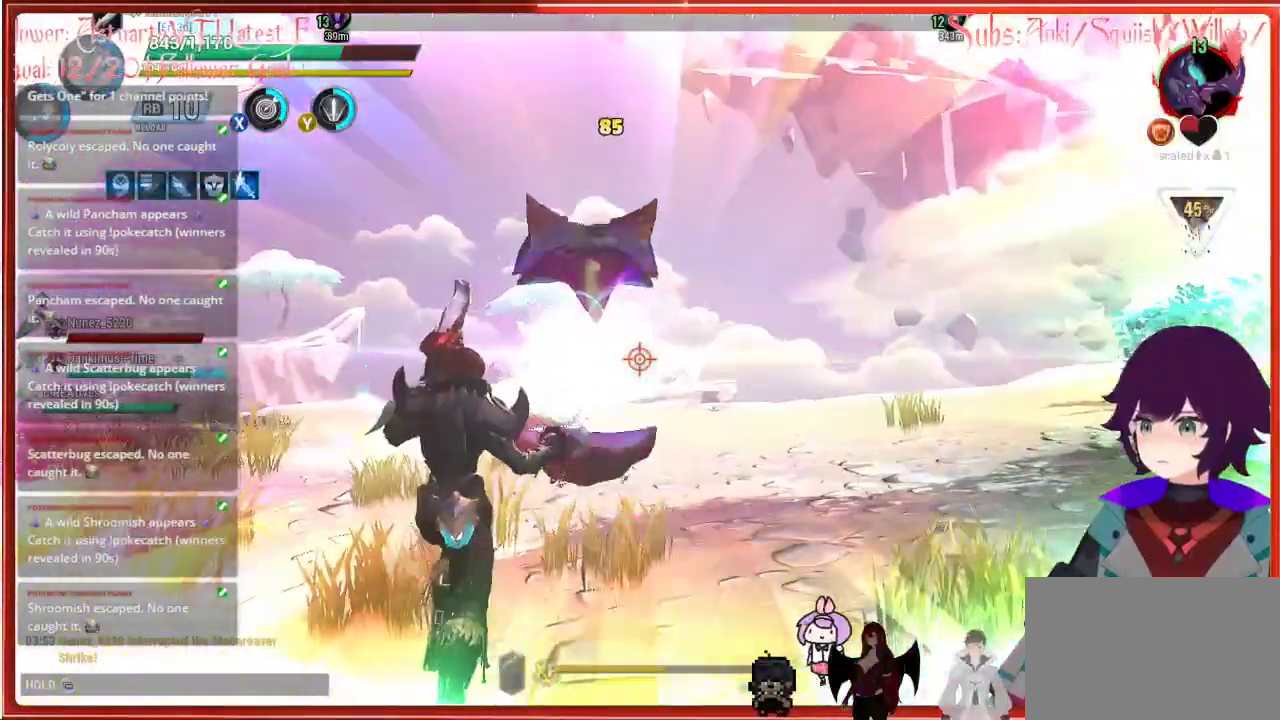
{"buttons": ["R2"], "left_stick": "up-left", "right_stick": "left", "events": [[167, "left_stick", "center"], [467, "left_stick", "up-left"], [500, "right_stick", "left"]]}
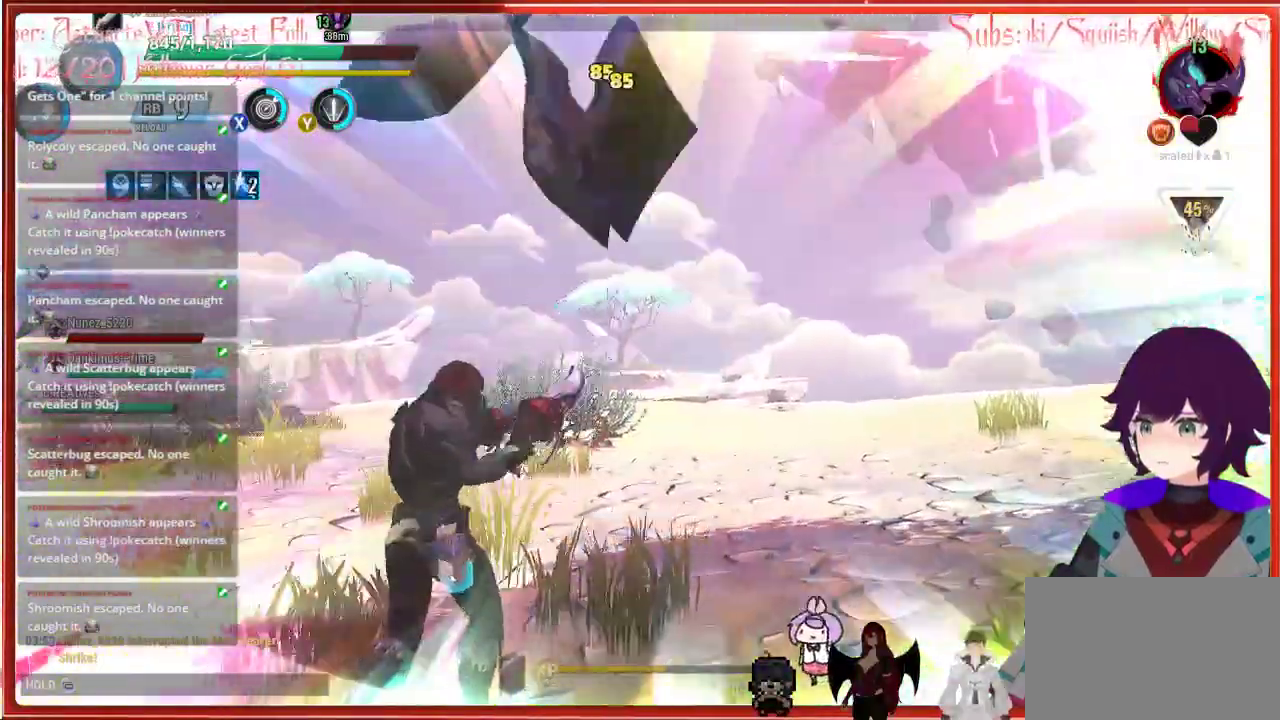
{"buttons": [], "left_stick": "up", "right_stick": "left", "events": [[83, "R2", "up"], [117, "left_stick", "up"], [300, "right_stick", "center"], [483, "right_stick", "left"]]}
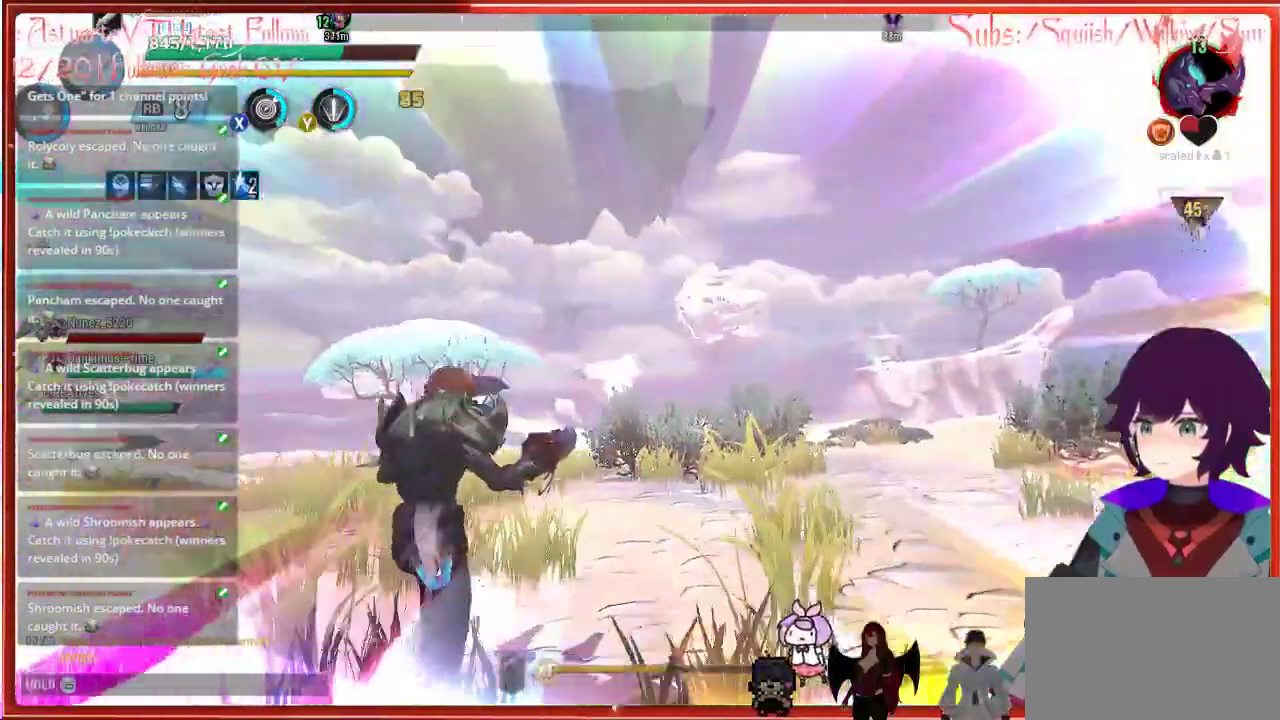
{"buttons": ["R2"], "left_stick": "up", "right_stick": "down-left", "events": [[200, "right_stick", "center"], [250, "R2", "down"], [283, "left_stick", "center"], [433, "right_stick", "down-left"], [467, "left_stick", "up"]]}
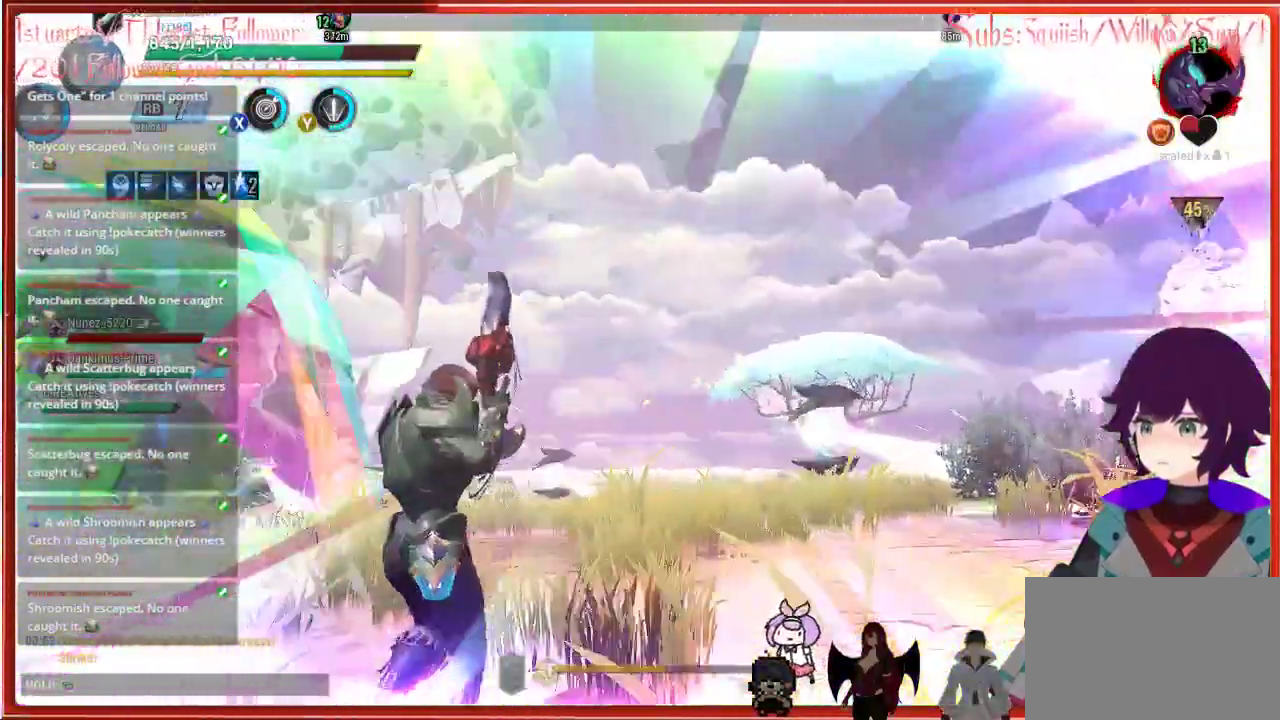
{"buttons": [], "left_stick": "up-right", "right_stick": "right", "events": [[167, "R2", "up"], [233, "left_stick", "up-right"], [250, "right_stick", "center"], [317, "right_stick", "right"]]}